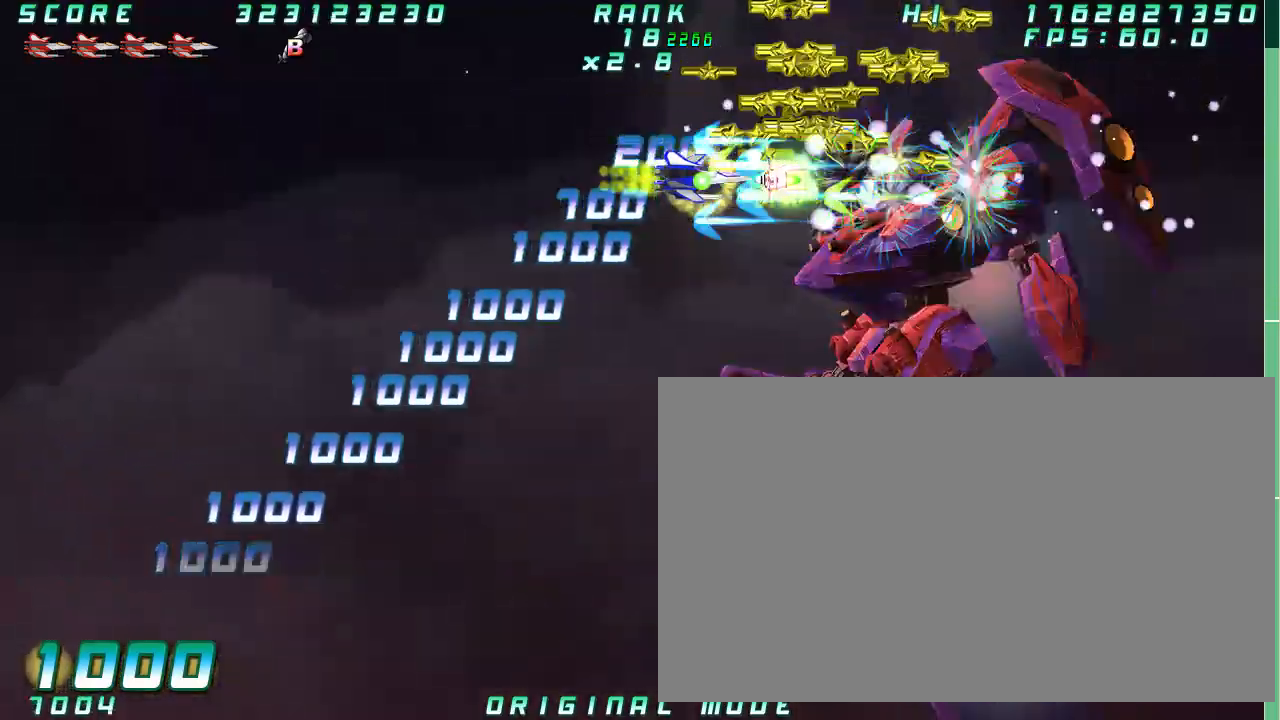
Gameplay with a controller (arcade stick); each line is a JSON object with the inputs held at the frame after it (dt_ms = milliseconds from this image to that frame). "button_events" lists button changes between this image and that frame as [ms after this image, input, new state], when the widget could be followed in between (sticks are given only as held states). Not read: L3 R3 other_buttons.
{"dt_ms": 500, "buttons": [], "left_stick": "left", "button_events": []}
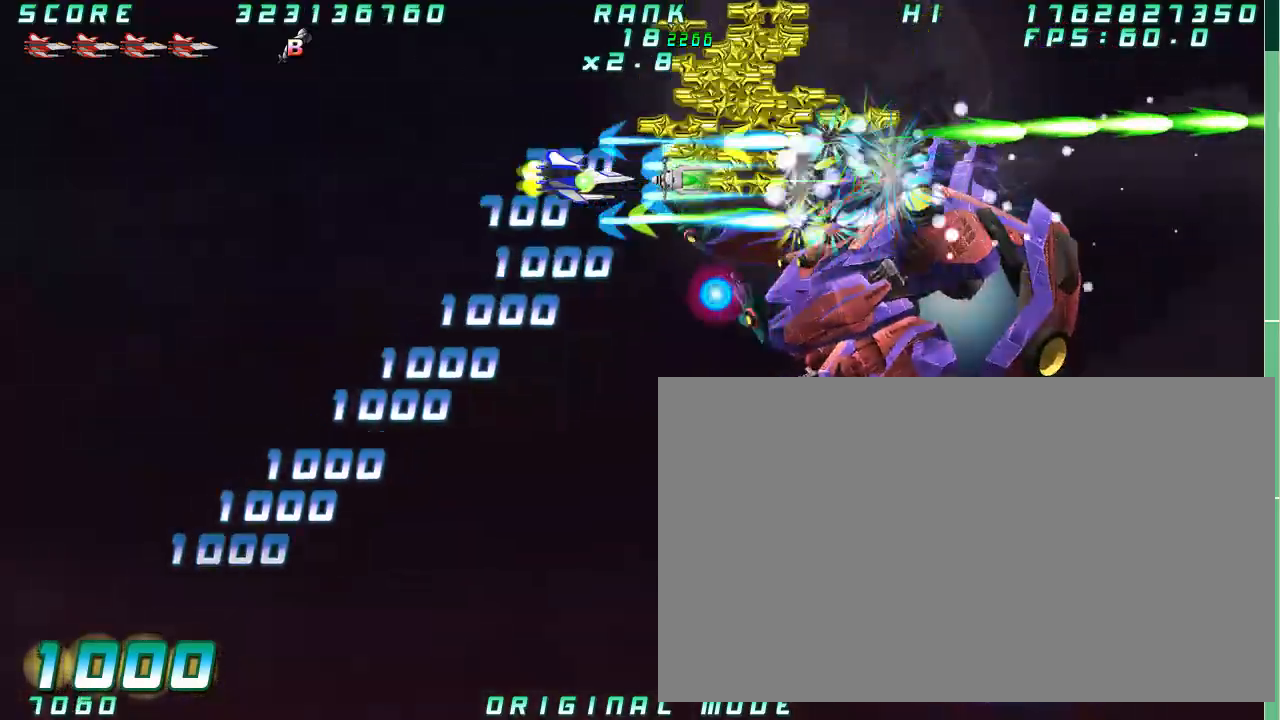
{"dt_ms": 1000, "buttons": [], "left_stick": "down"}
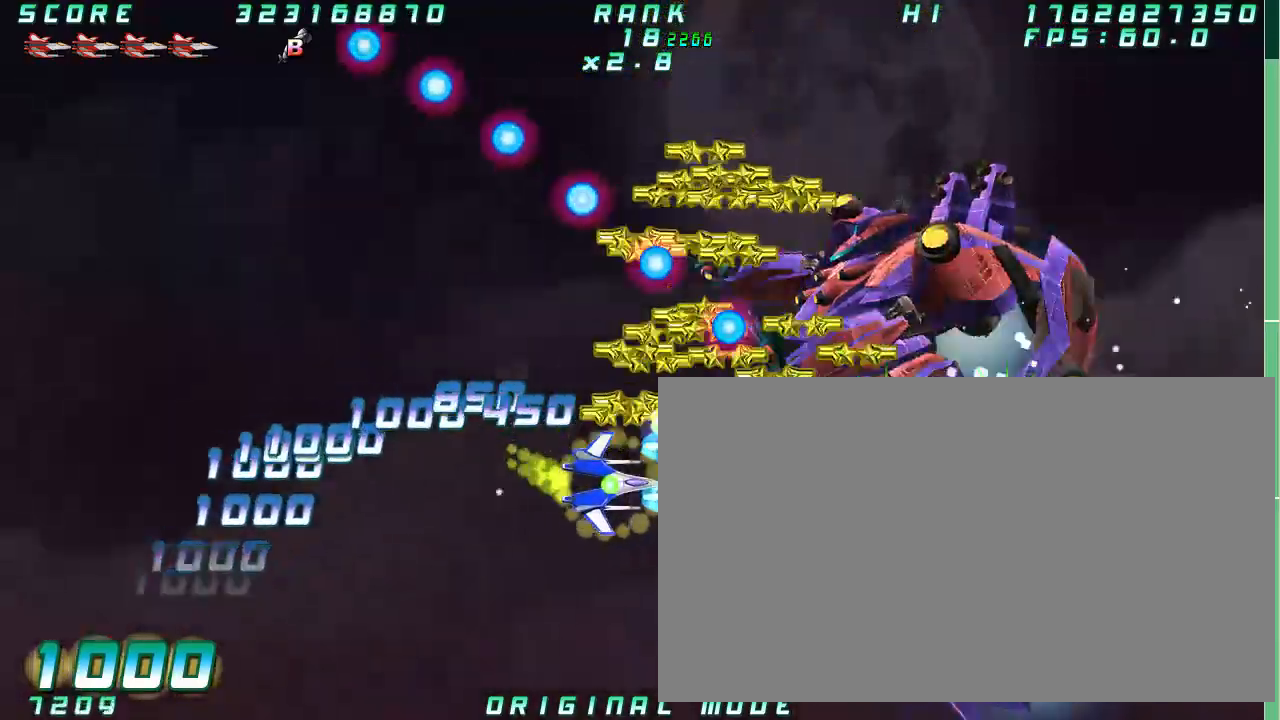
{"dt_ms": 500, "buttons": [], "left_stick": "center"}
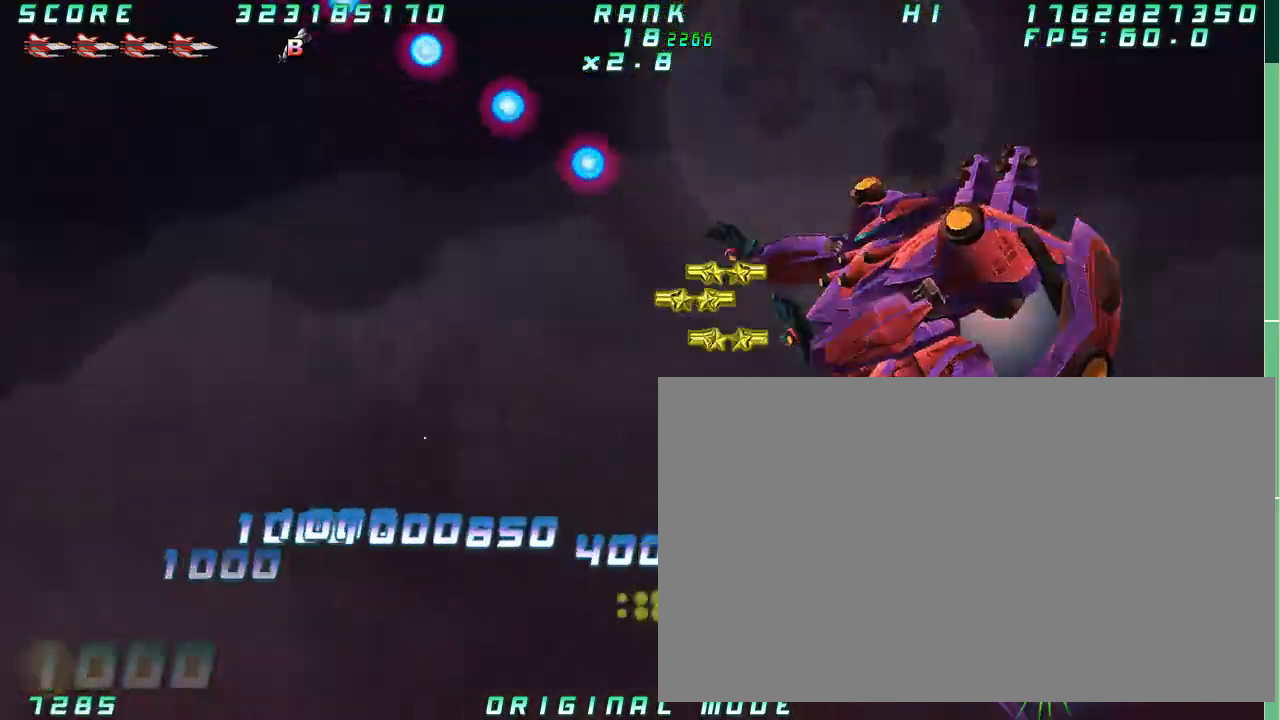
{"dt_ms": 1000, "buttons": [], "left_stick": "left"}
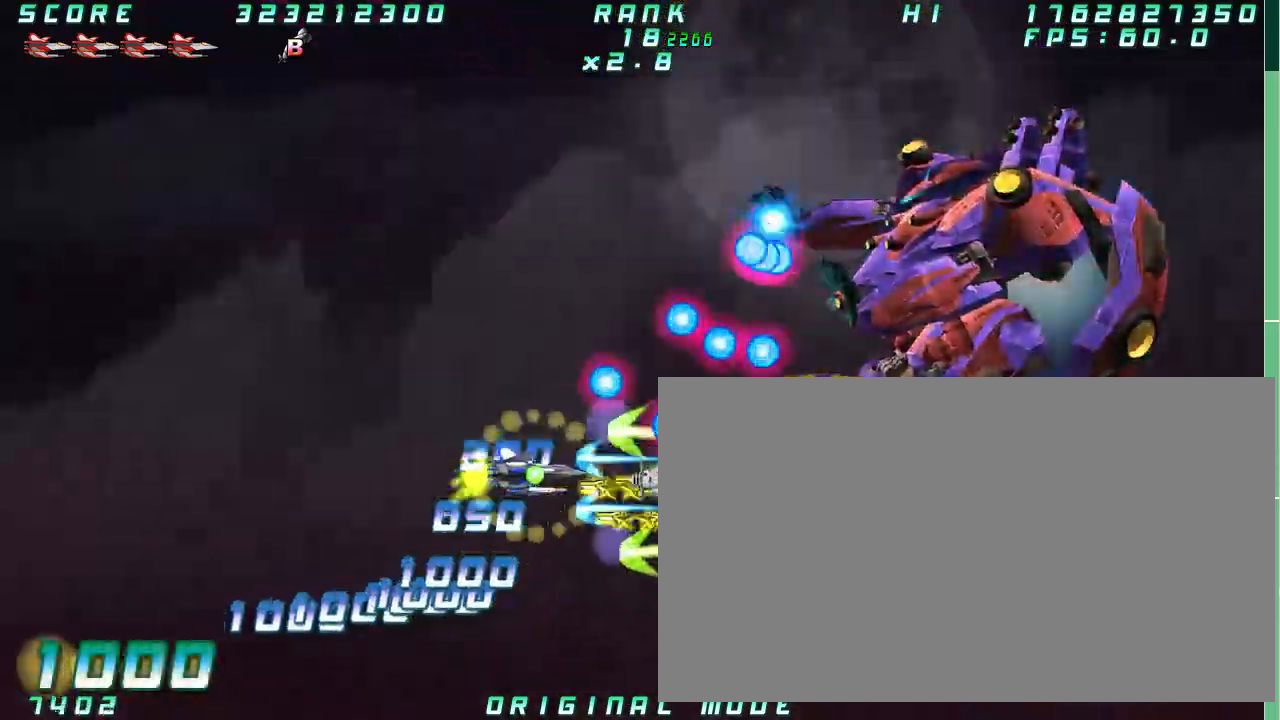
{"dt_ms": 1000, "buttons": [], "left_stick": "right"}
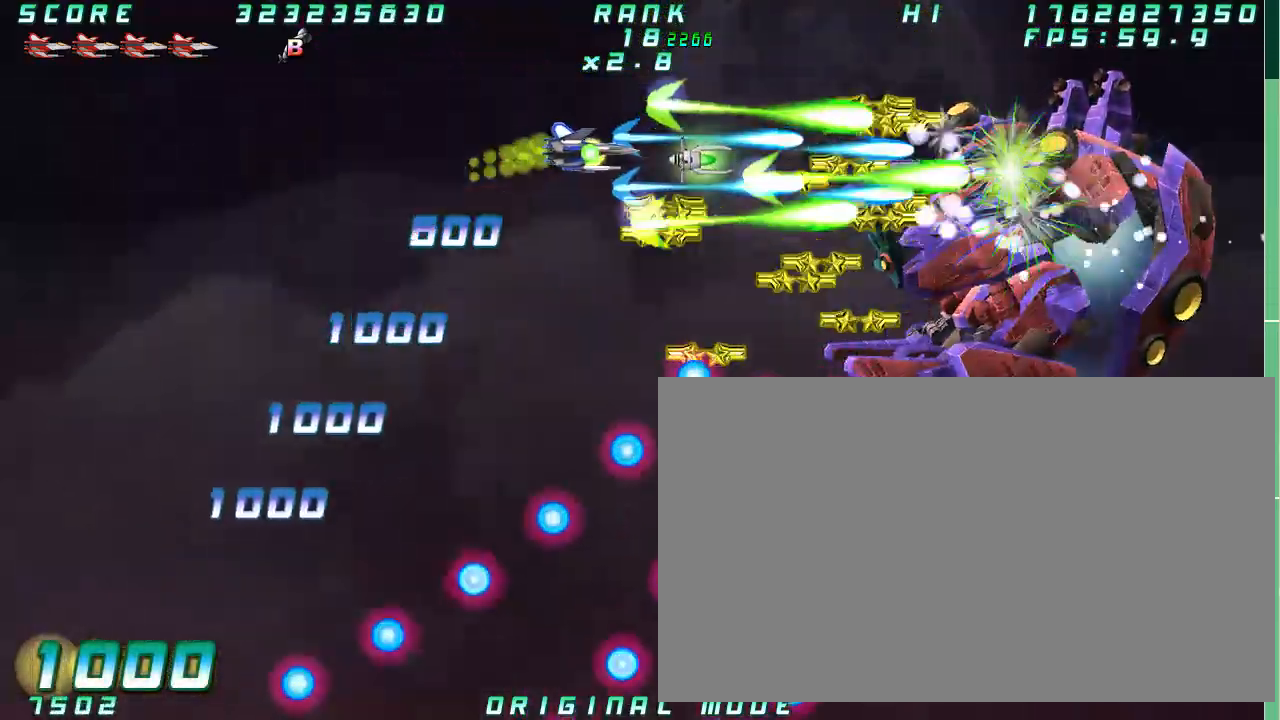
{"dt_ms": 500, "buttons": [], "left_stick": "down", "button_events": []}